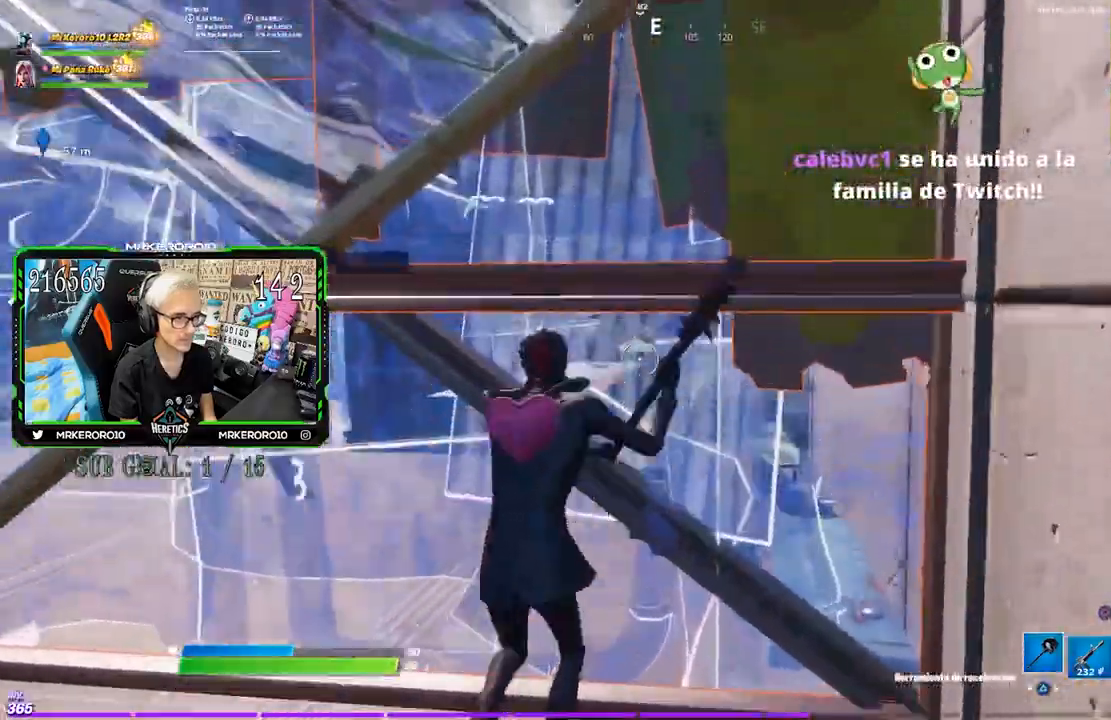
Gameplay with a controller (PlayStation layout); each line is a JSON object with the inputs held at the frame after it (dt_ms = milliseconds from this image to that frame). "events" lists button and stick changes between this image and that frame as [ms after this image, input, new state], when the widget could be followed in between. Not read: SQUARE.
{"dt_ms": 500, "buttons": ["R2"], "left_stick": "down-right", "right_stick": "center", "events": [[17, "R3", "up"], [67, "right_stick", "center"], [150, "left_stick", "down-left"], [200, "CROSS", "down"], [267, "CROSS", "up"], [400, "left_stick", "down-right"]]}
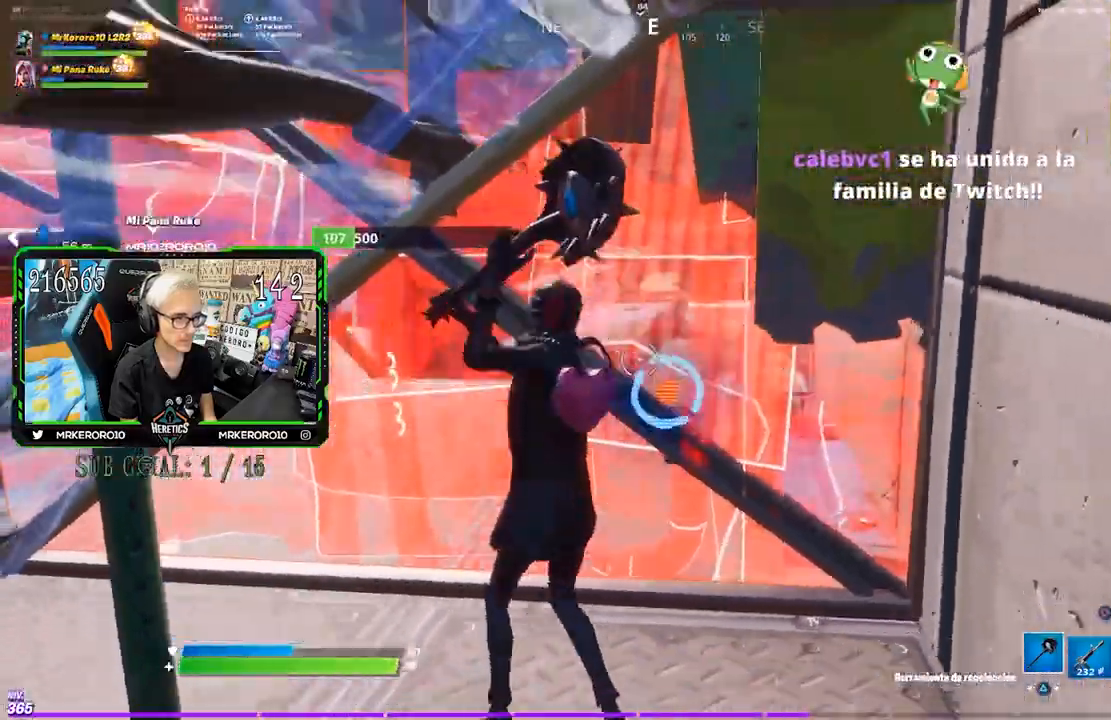
{"dt_ms": 500, "buttons": [], "left_stick": "up-right", "right_stick": "center", "events": [[50, "left_stick", "right"], [200, "R2", "up"], [217, "left_stick", "up-right"], [217, "right_stick", "up"], [267, "R1", "down"], [317, "R1", "up"], [317, "right_stick", "center"], [433, "CROSS", "down"], [500, "CROSS", "up"]]}
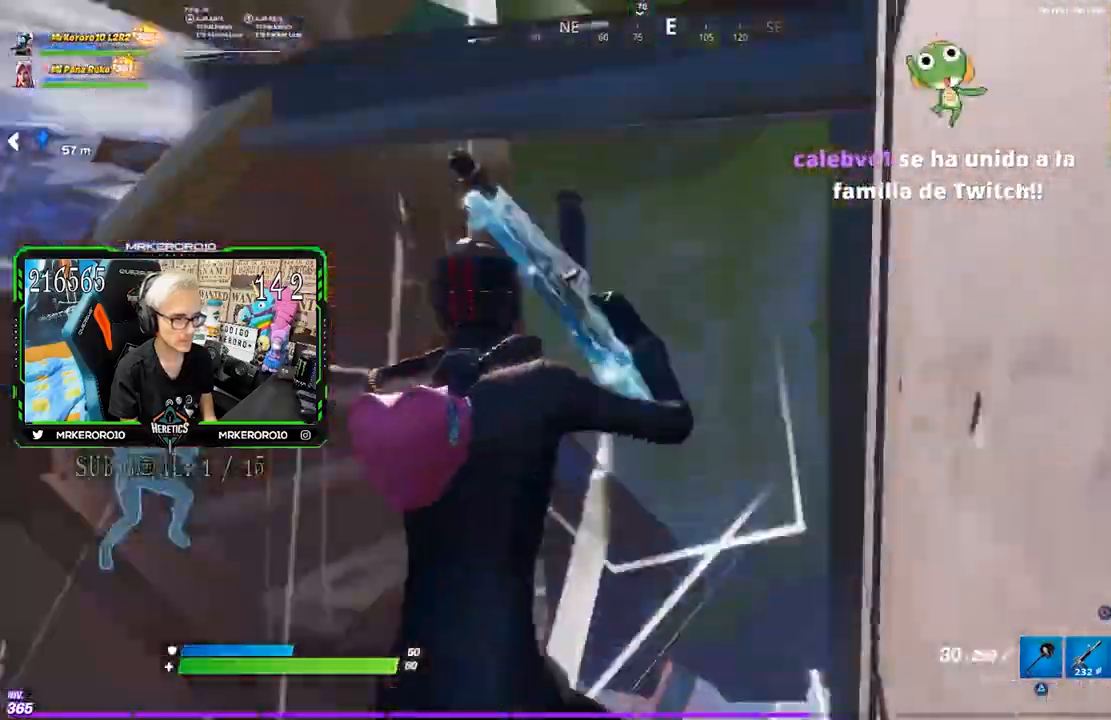
{"dt_ms": 500, "buttons": ["R2"], "left_stick": "up", "right_stick": "up-right", "events": [[67, "left_stick", "up"], [83, "right_stick", "down"], [150, "R2", "down"], [250, "right_stick", "center"], [483, "right_stick", "up-right"]]}
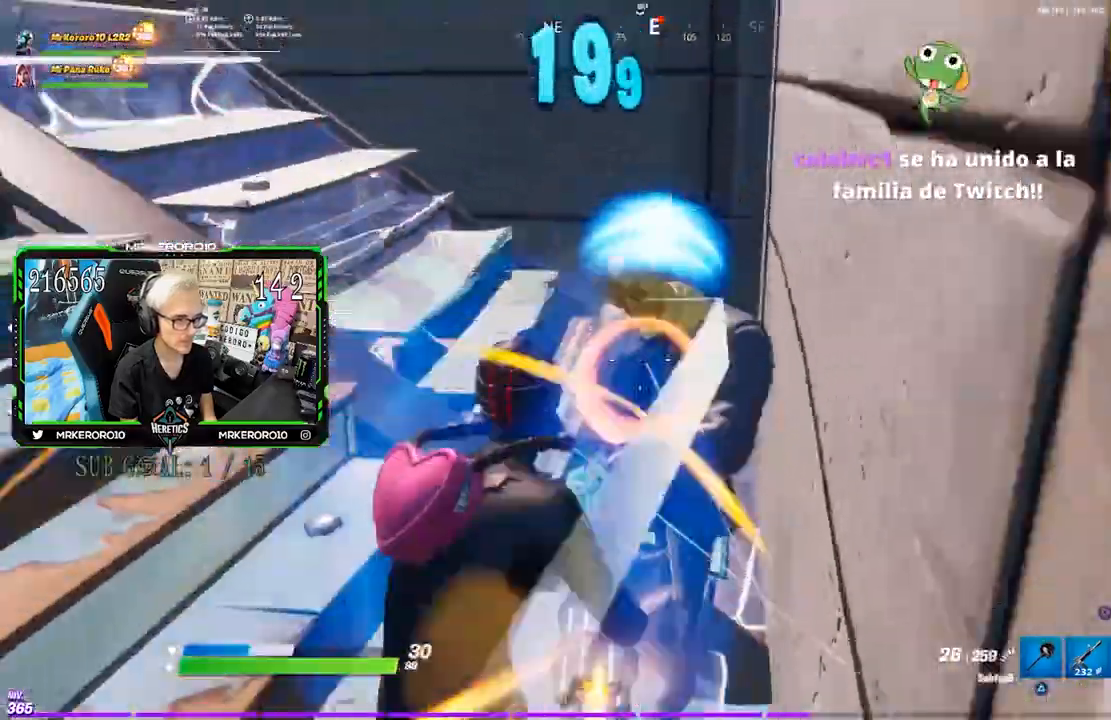
{"dt_ms": 500, "buttons": ["R2"], "left_stick": "down", "right_stick": "center", "events": [[67, "left_stick", "up-left"], [117, "R3", "down"], [217, "left_stick", "left"], [267, "R3", "up"], [267, "right_stick", "right"], [450, "right_stick", "center"], [483, "left_stick", "down"]]}
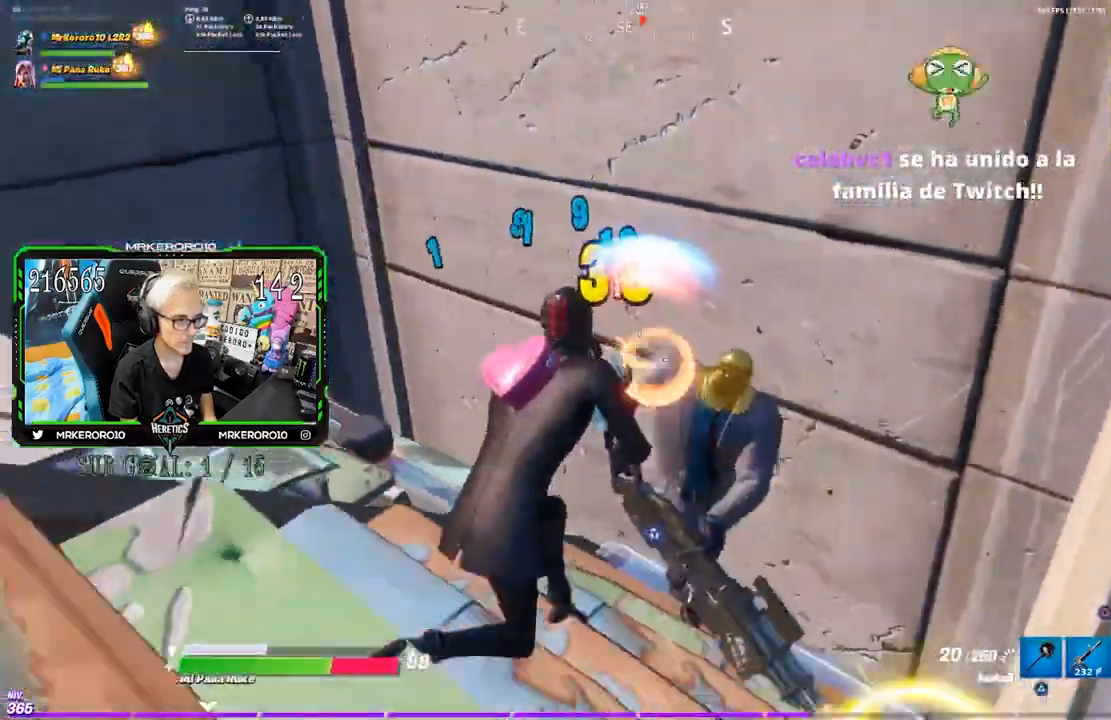
{"dt_ms": 500, "buttons": ["TRIANGLE"], "left_stick": "up-right", "right_stick": "center", "events": [[83, "left_stick", "down-right"], [150, "right_stick", "down"], [200, "left_stick", "right"], [317, "right_stick", "left"], [367, "left_stick", "up-right"], [417, "R2", "up"], [417, "right_stick", "center"], [500, "TRIANGLE", "down"]]}
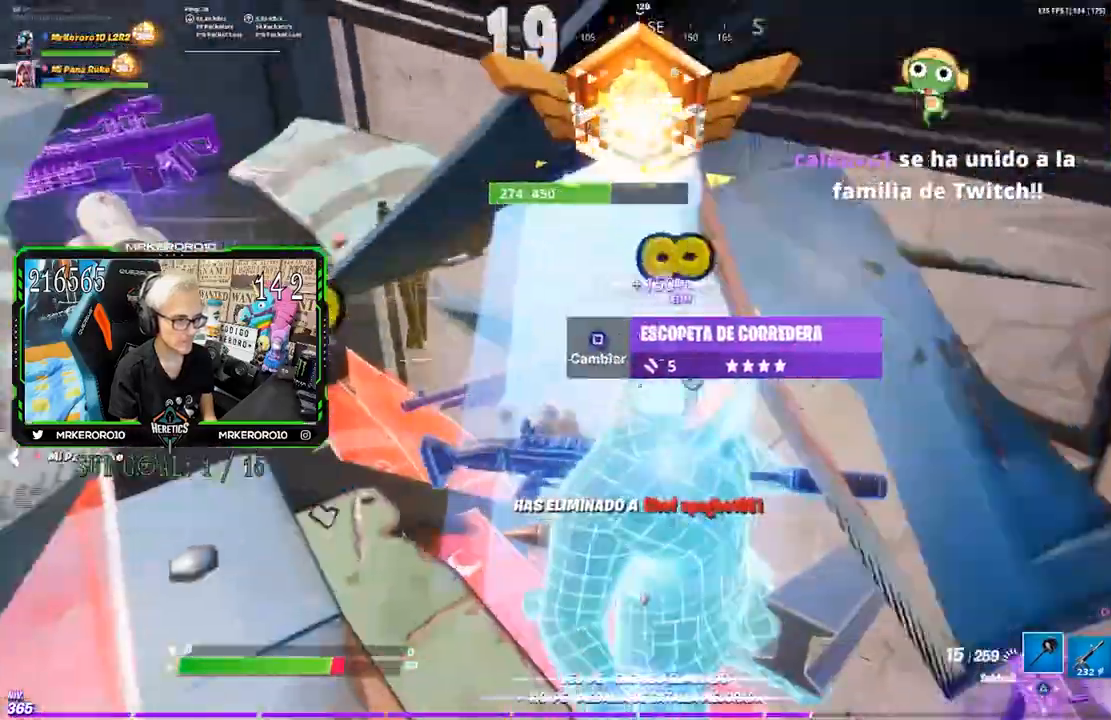
{"dt_ms": 1000, "buttons": ["R3"], "left_stick": "down-left", "right_stick": "left", "events": [[133, "TRIANGLE", "up"], [150, "right_stick", "left"], [333, "CROSS", "down"], [383, "CROSS", "up"], [950, "R3", "down"], [983, "left_stick", "down-left"]]}
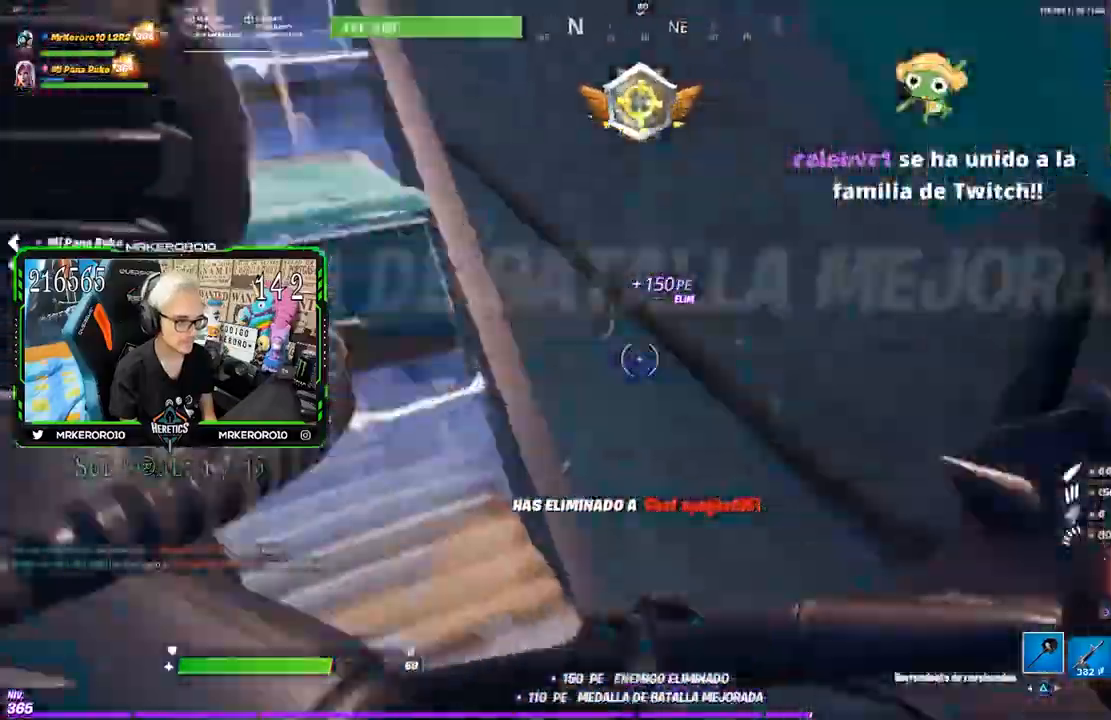
{"dt_ms": 500, "buttons": [], "left_stick": "up", "right_stick": "center", "events": [[83, "R3", "up"], [167, "left_stick", "up-left"], [267, "left_stick", "up"], [367, "CROSS", "down"], [367, "right_stick", "center"], [433, "CROSS", "up"]]}
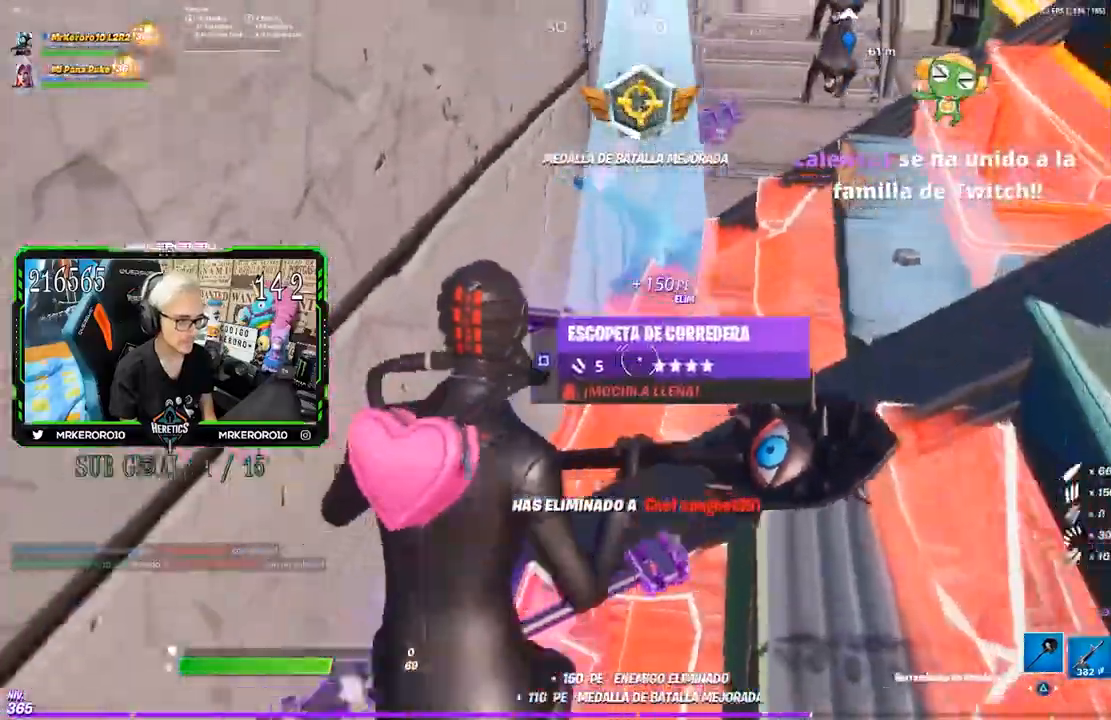
{"dt_ms": 500, "buttons": [], "left_stick": "up", "right_stick": "center", "events": []}
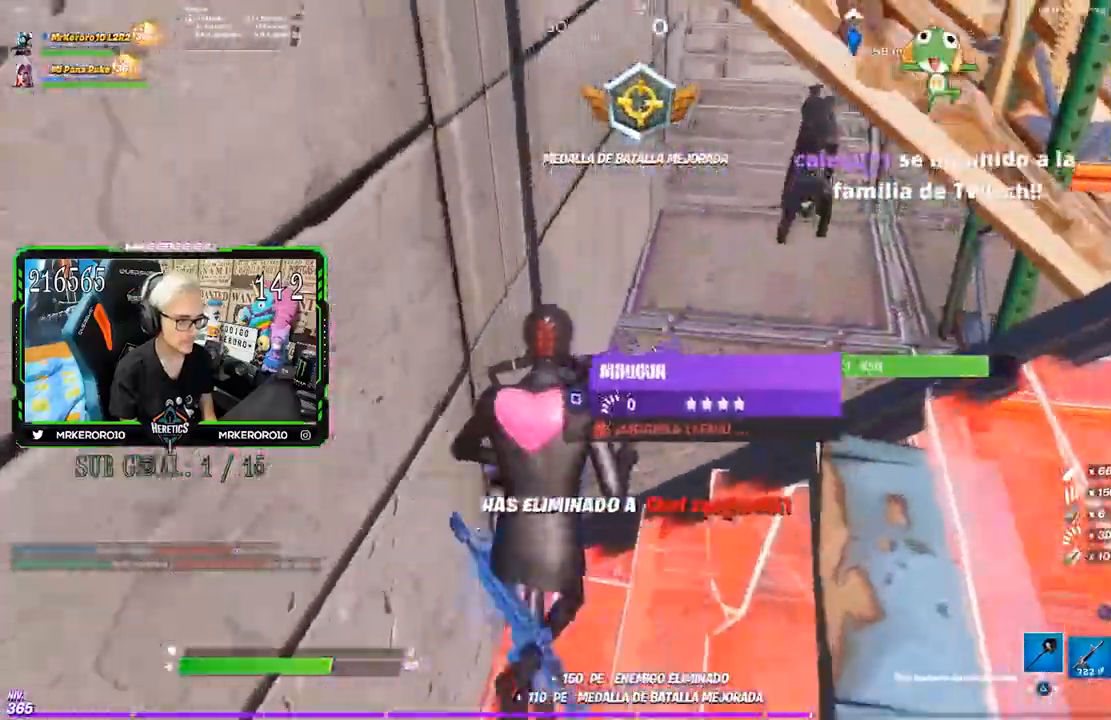
{"dt_ms": 500, "buttons": [], "left_stick": "up-left", "right_stick": "center", "events": [[33, "left_stick", "up-right"], [100, "L1", "down"], [100, "right_stick", "left"], [133, "left_stick", "down-right"], [167, "L1", "up"], [167, "R3", "down"], [183, "left_stick", "down-left"], [233, "L1", "down"], [250, "left_stick", "left"], [300, "L1", "up"], [333, "R3", "up"], [433, "left_stick", "up-left"], [467, "right_stick", "center"]]}
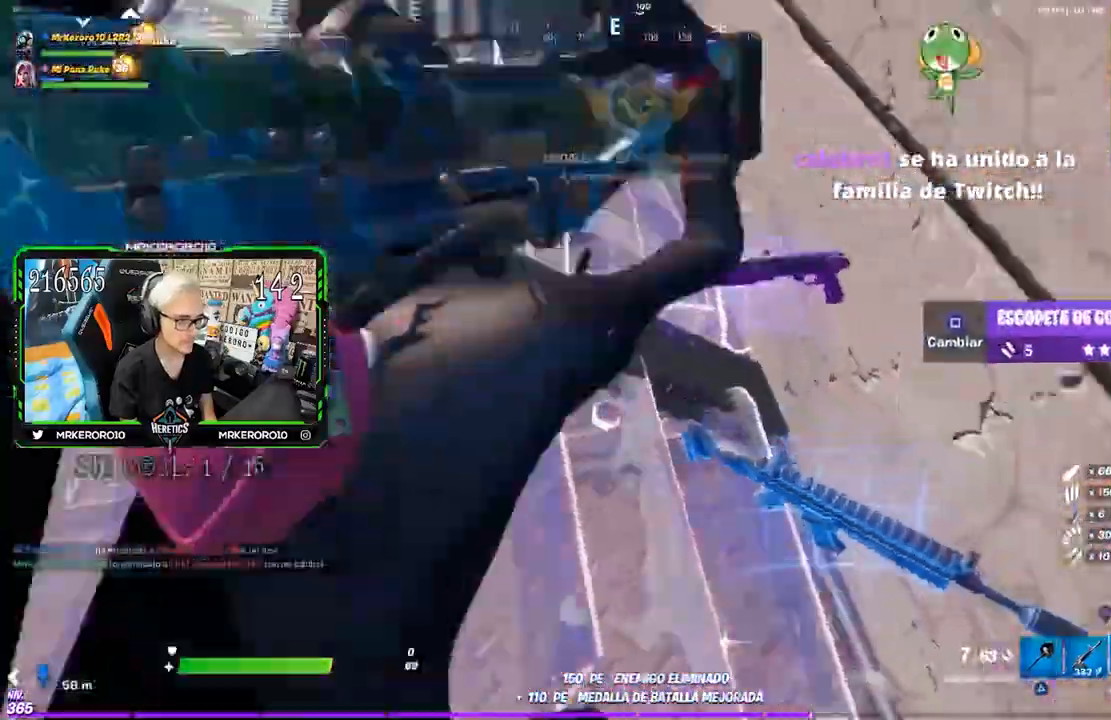
{"dt_ms": 500, "buttons": [], "left_stick": "right", "right_stick": "center", "events": [[150, "left_stick", "down-right"], [200, "left_stick", "right"]]}
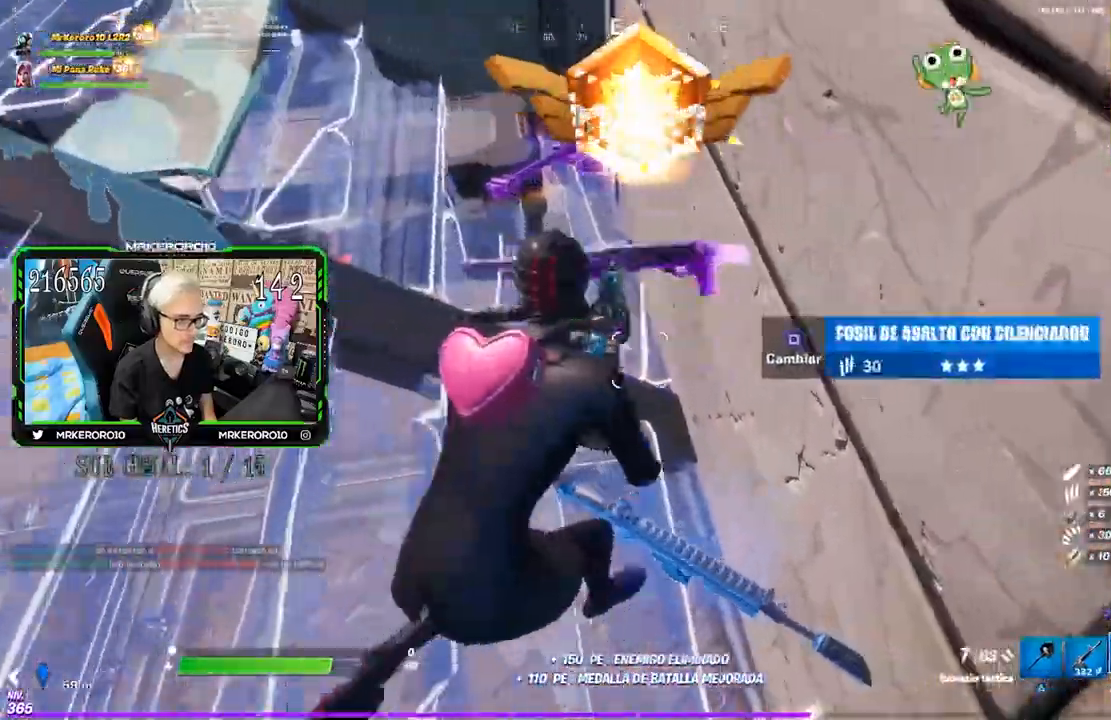
{"dt_ms": 500, "buttons": [], "left_stick": "left", "right_stick": "left", "events": [[33, "left_stick", "up"], [100, "CROSS", "down"], [117, "left_stick", "up-left"], [183, "CROSS", "up"], [267, "R3", "down"], [300, "left_stick", "down-left"], [300, "right_stick", "left"], [383, "R3", "up"], [450, "left_stick", "left"]]}
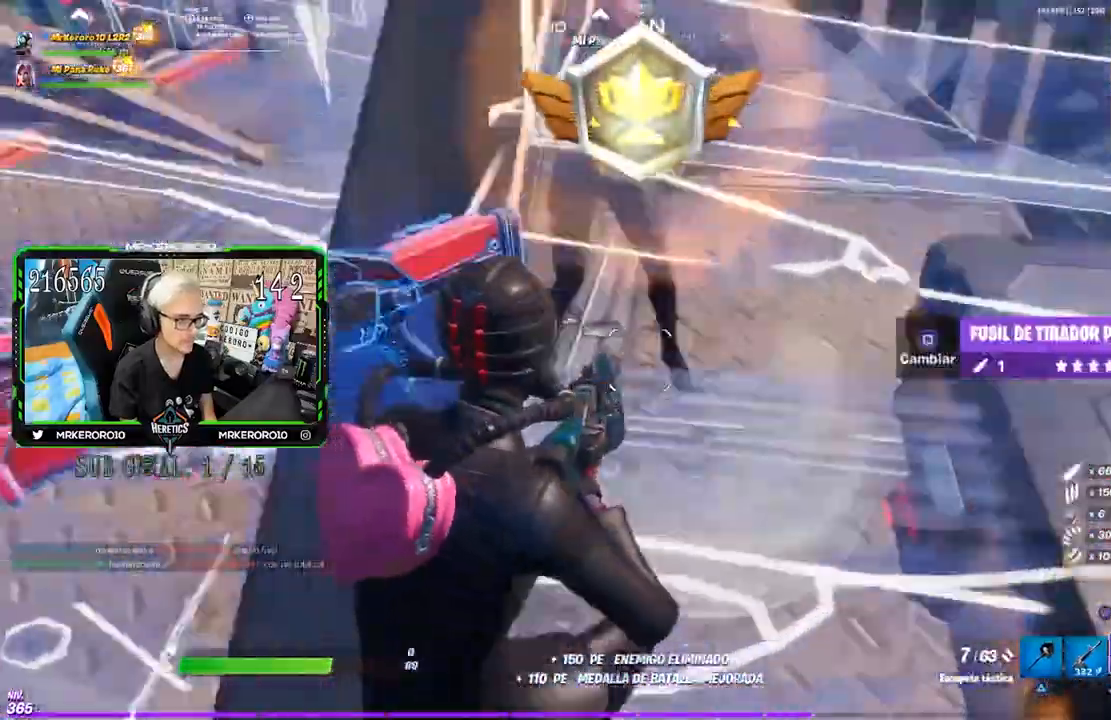
{"dt_ms": 500, "buttons": [], "left_stick": "left", "right_stick": "left"}
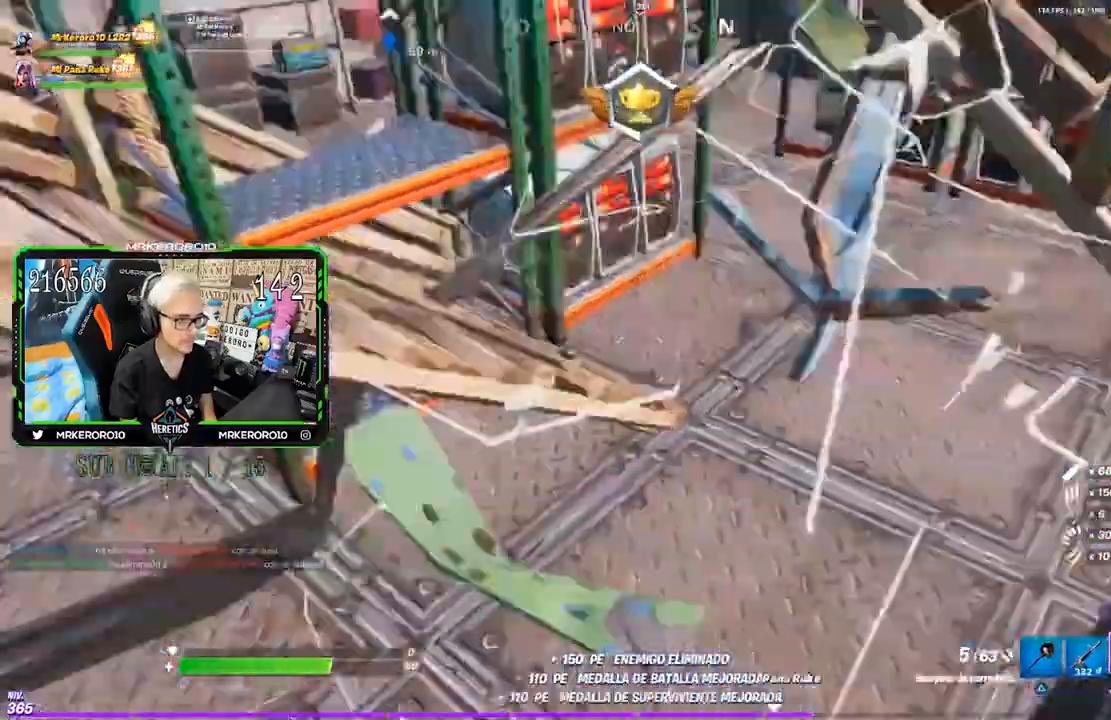
{"dt_ms": 500, "buttons": [], "left_stick": "up", "right_stick": "center", "events": [[133, "left_stick", "up-left"], [150, "right_stick", "center"], [383, "left_stick", "up"]]}
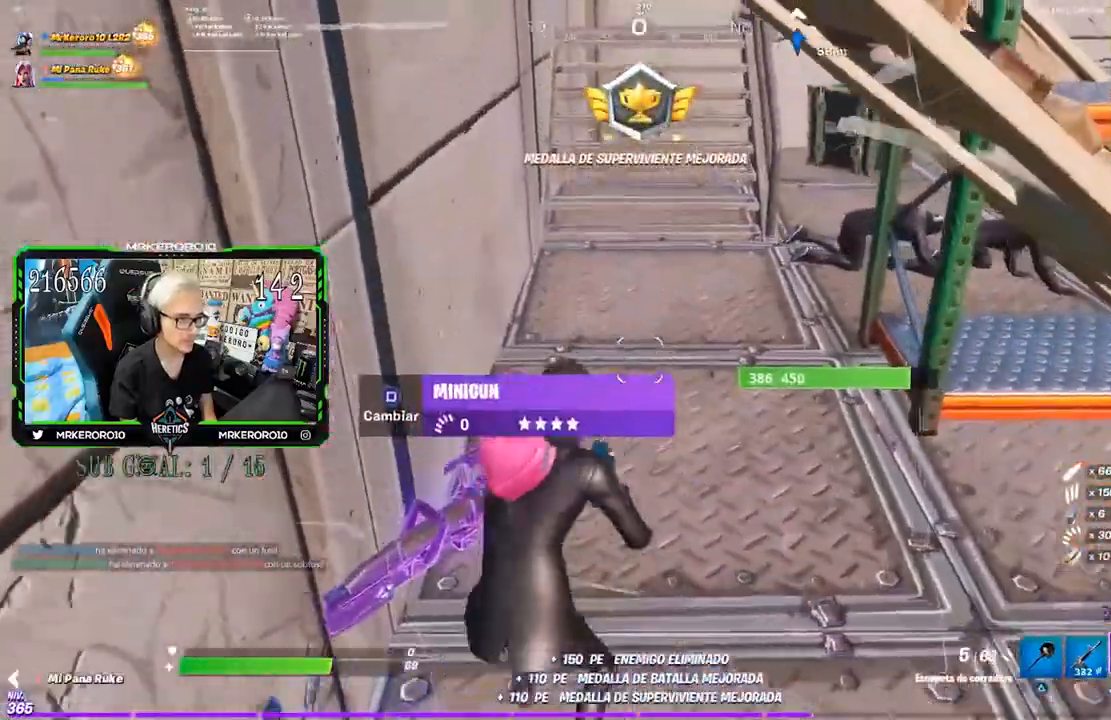
{"dt_ms": 1000, "buttons": ["CROSS"], "left_stick": "up-right", "right_stick": "center", "events": [[833, "right_stick", "right"], [933, "left_stick", "up-right"], [950, "right_stick", "center"], [1000, "CROSS", "down"]]}
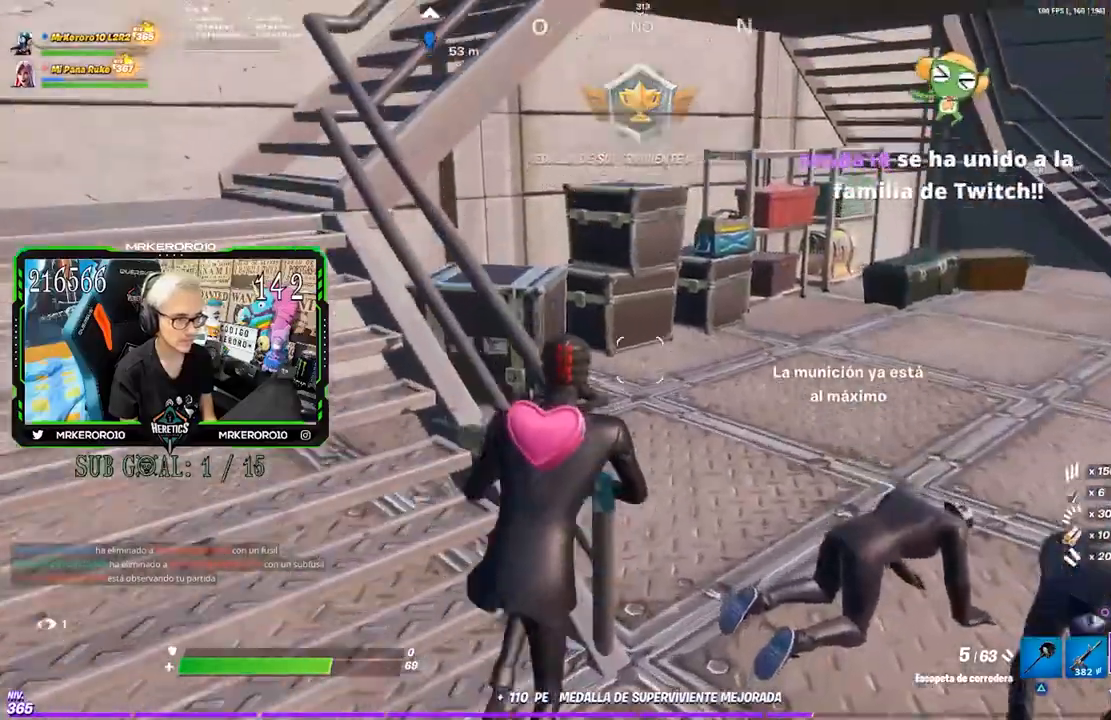
{"dt_ms": 500, "buttons": ["R1"], "left_stick": "up-right", "right_stick": "center", "events": [[100, "CROSS", "up"], [300, "TRIANGLE", "down"], [400, "TRIANGLE", "up"], [450, "R1", "down"]]}
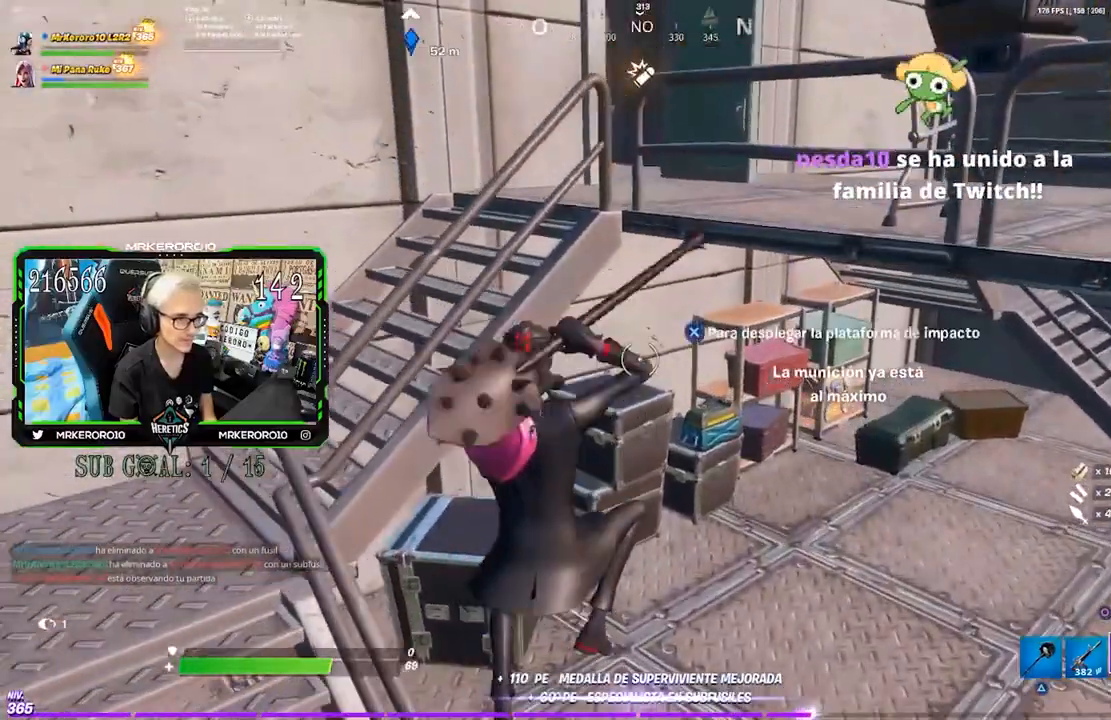
{"dt_ms": 500, "buttons": [], "left_stick": "up-right", "right_stick": "center", "events": [[17, "TRIANGLE", "down"], [133, "TRIANGLE", "up"], [183, "TRIANGLE", "down"], [250, "R1", "up"], [300, "TRIANGLE", "up"]]}
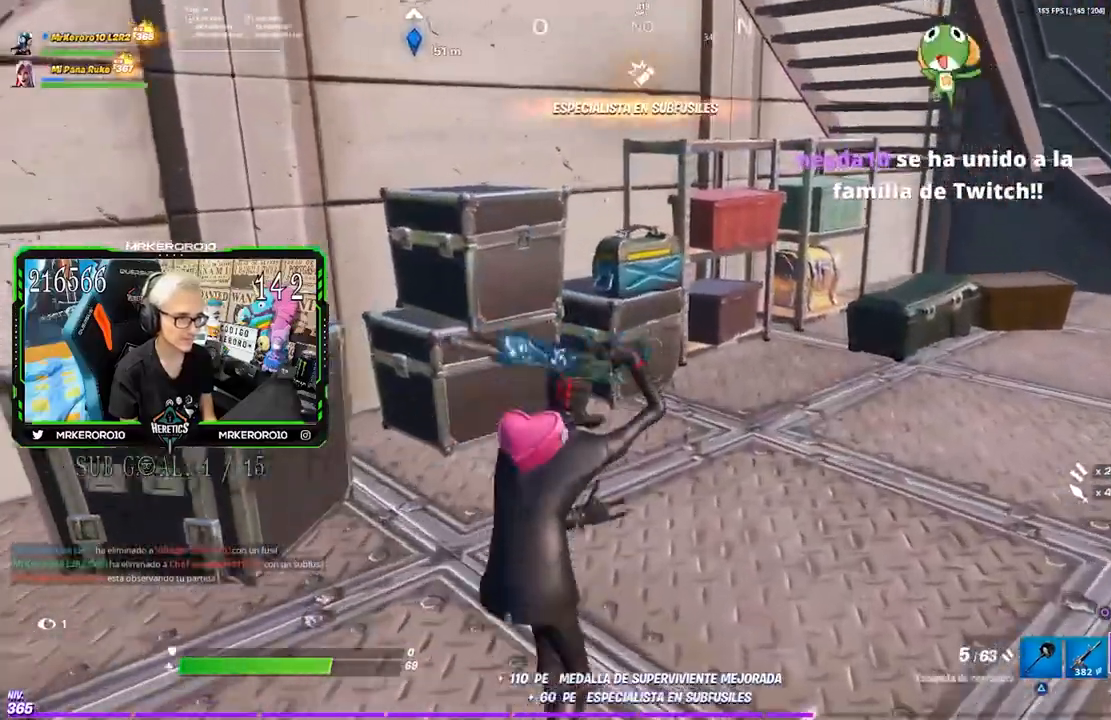
{"dt_ms": 500, "buttons": ["CROSS"], "left_stick": "center", "right_stick": "center", "events": [[233, "R3", "down"], [283, "R3", "up"], [433, "CROSS", "down"], [500, "left_stick", "center"]]}
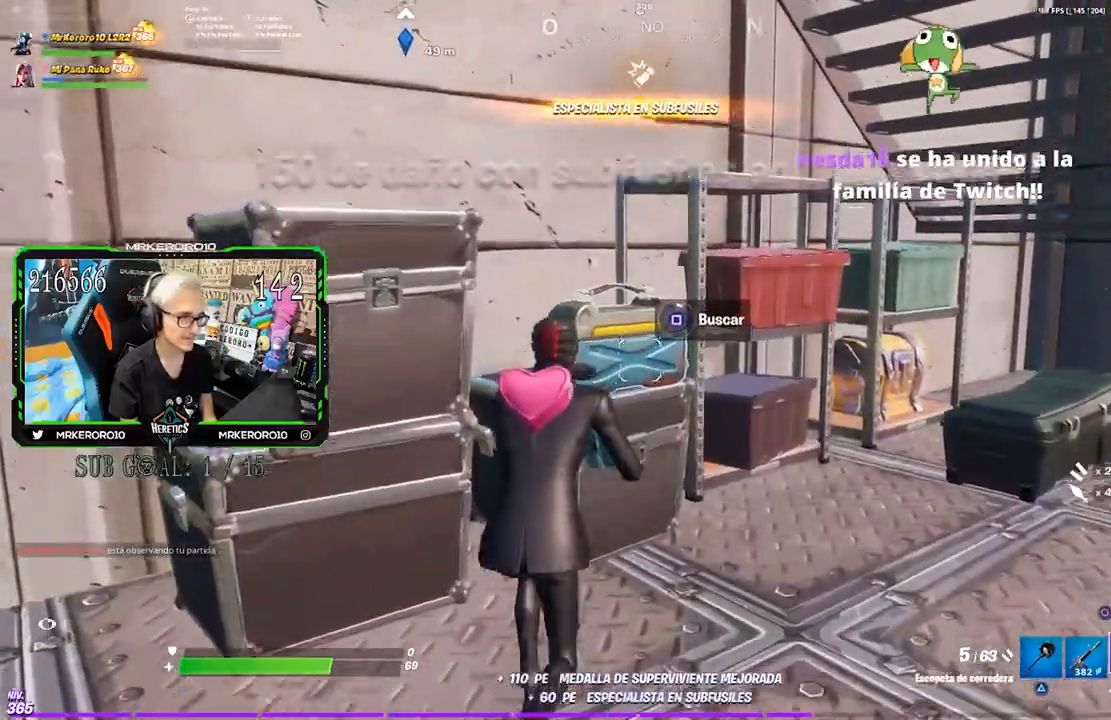
{"dt_ms": 500, "buttons": [], "left_stick": "center", "right_stick": "center", "events": [[33, "CROSS", "up"]]}
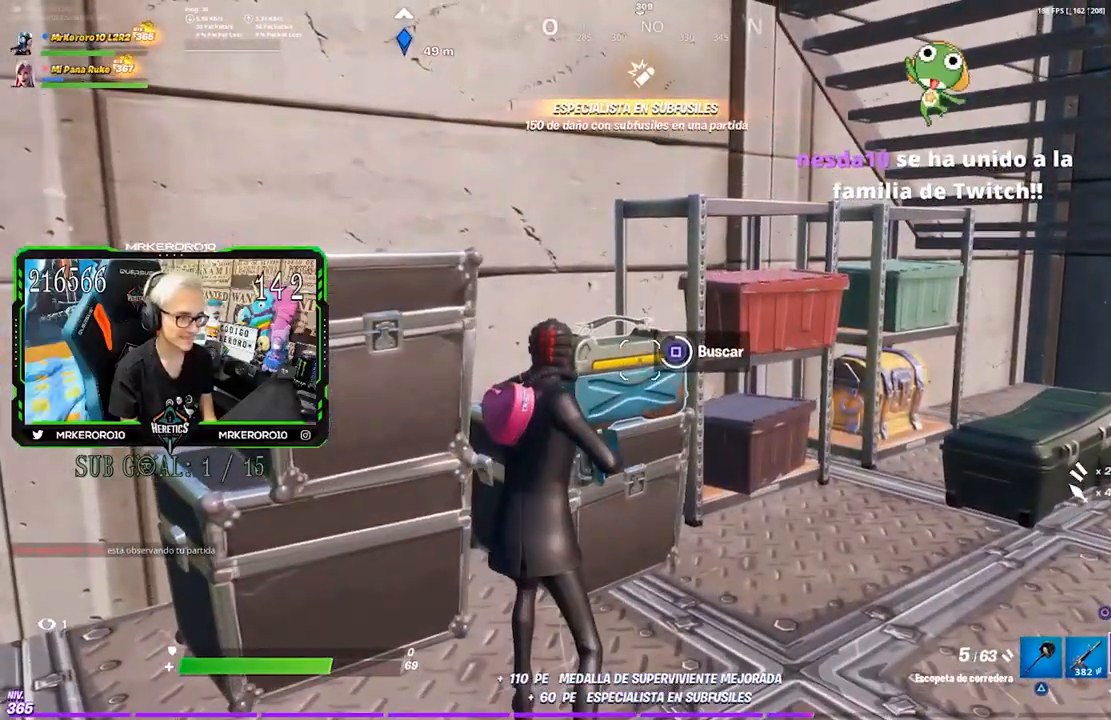
{"dt_ms": 500, "buttons": [], "left_stick": "right", "right_stick": "center", "events": [[333, "TRIANGLE", "down"], [350, "left_stick", "right"], [383, "TRIANGLE", "up"]]}
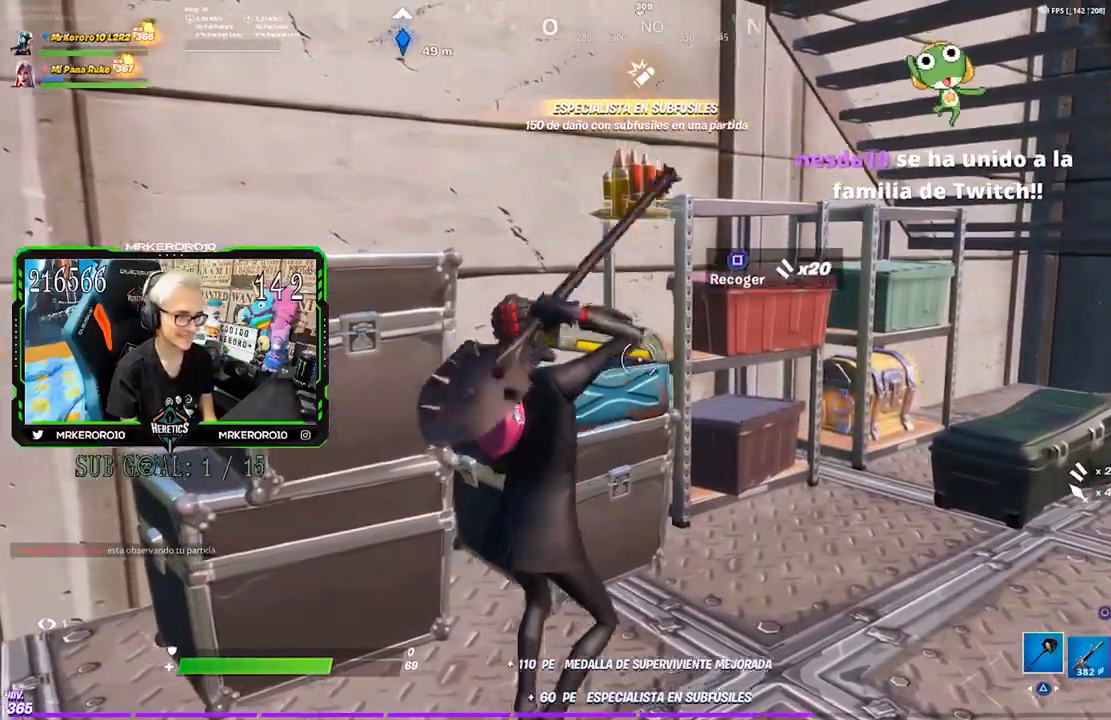
{"dt_ms": 500, "buttons": ["R3"], "left_stick": "up-right", "right_stick": "down-right", "events": [[200, "left_stick", "up-right"], [467, "R3", "down"], [467, "right_stick", "down-right"]]}
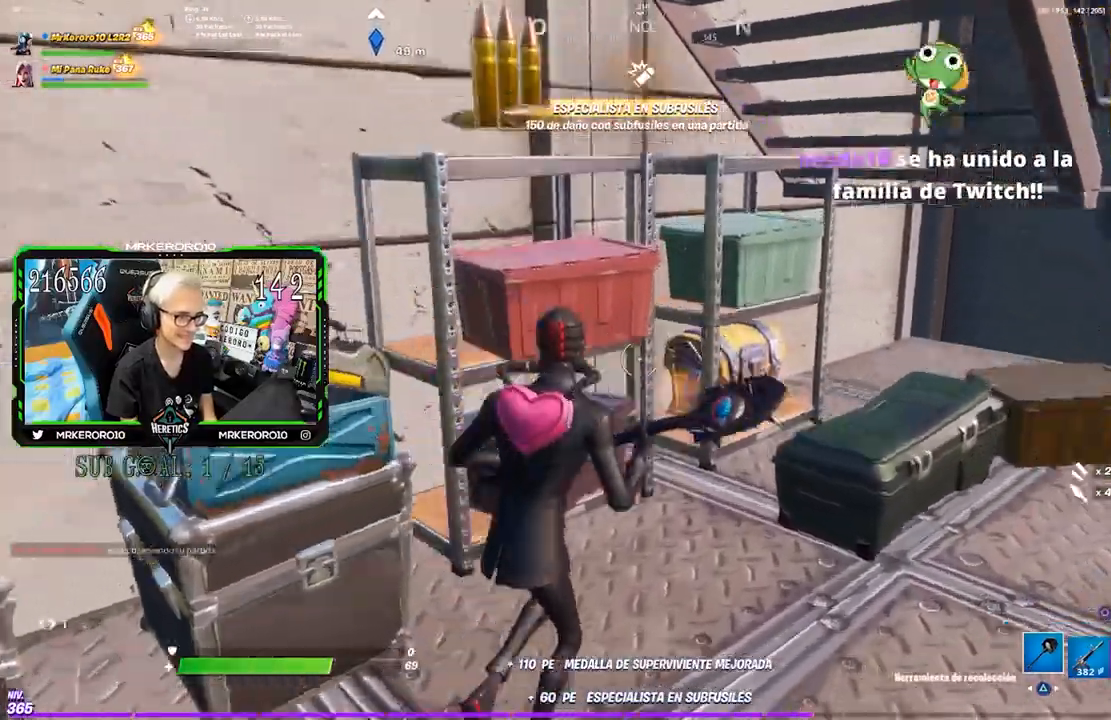
{"dt_ms": 500, "buttons": [], "left_stick": "center", "right_stick": "center", "events": [[50, "R3", "up"], [83, "right_stick", "center"], [200, "CROSS", "down"], [300, "CROSS", "up"], [400, "left_stick", "center"]]}
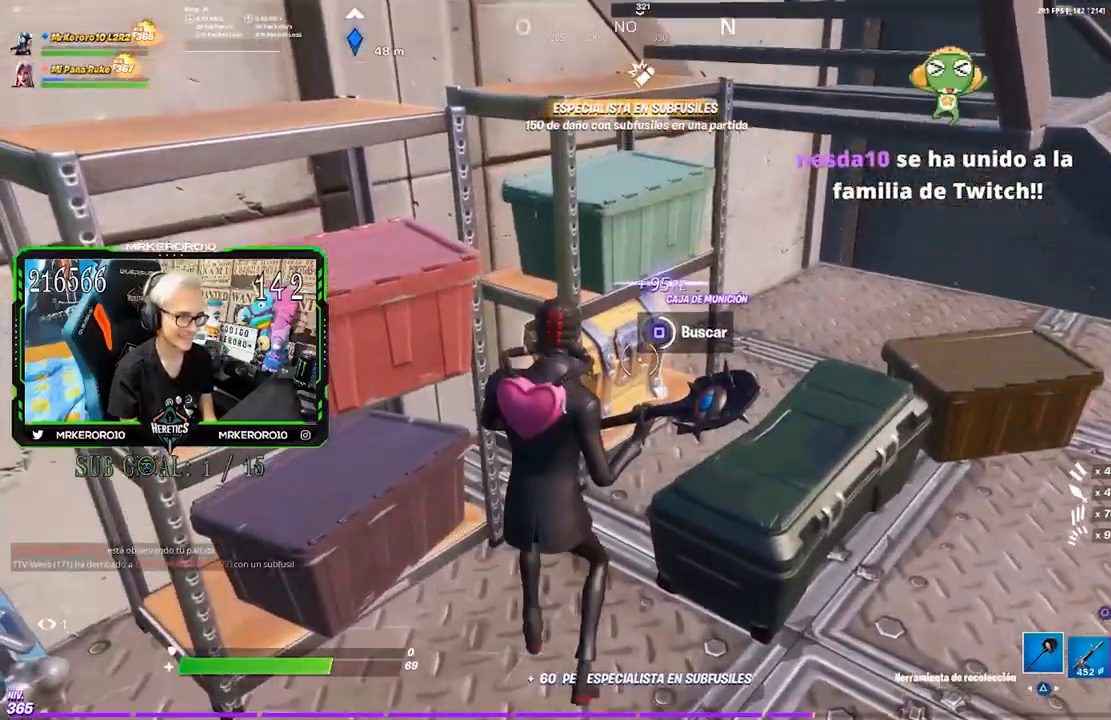
{"dt_ms": 500, "buttons": [], "left_stick": "up-left", "right_stick": "center", "events": [[300, "right_stick", "right"], [350, "right_stick", "left"], [400, "right_stick", "center"], [433, "left_stick", "up-left"]]}
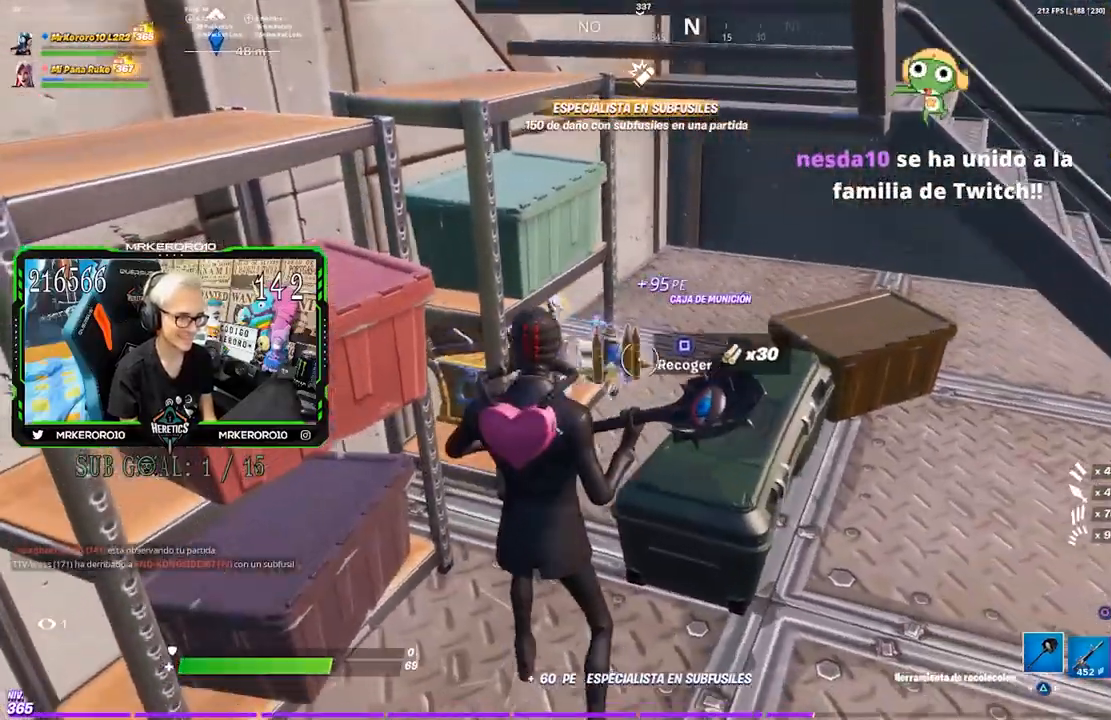
{"dt_ms": 500, "buttons": [], "left_stick": "right", "right_stick": "center", "events": [[83, "left_stick", "up-right"], [217, "left_stick", "left"], [367, "left_stick", "right"]]}
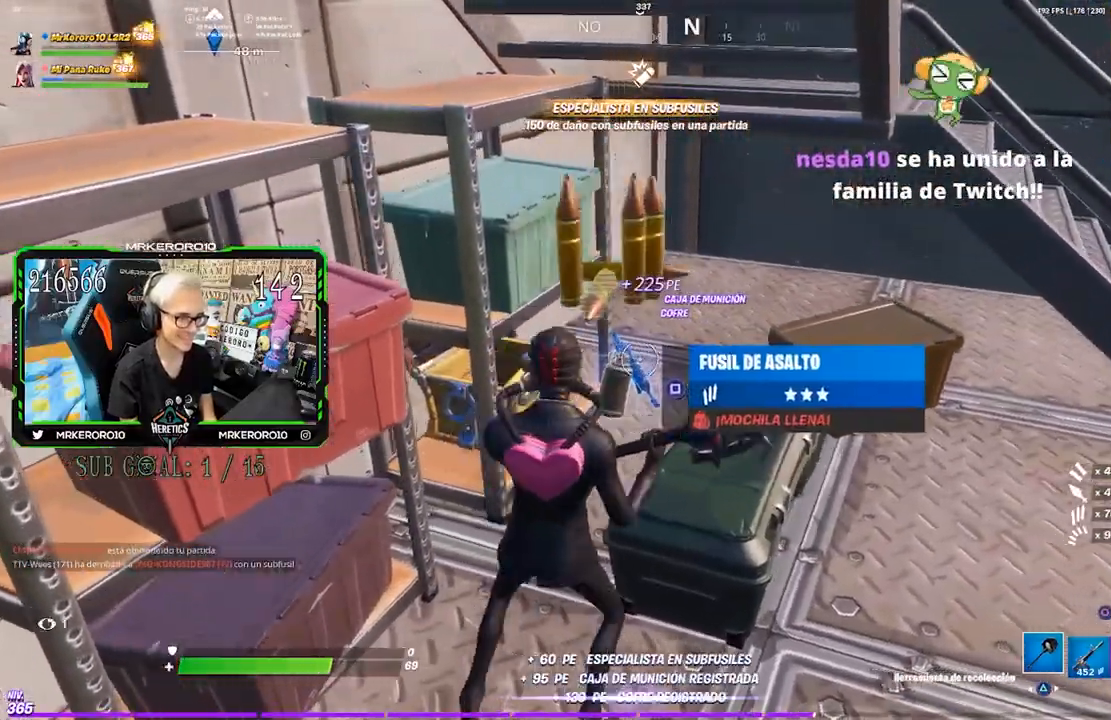
{"dt_ms": 500, "buttons": ["R1"], "left_stick": "left", "right_stick": "left", "events": [[100, "right_stick", "left"], [150, "R3", "down"], [217, "R1", "down"], [250, "R3", "up"], [250, "left_stick", "left"], [417, "R1", "up"], [483, "R1", "down"]]}
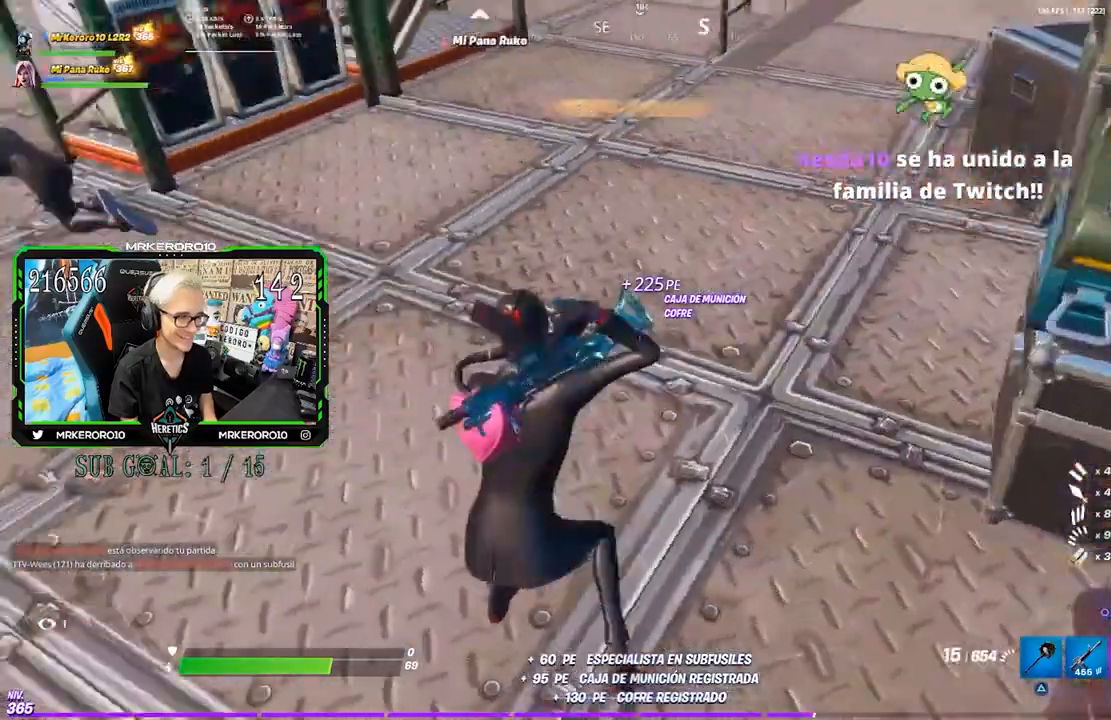
{"dt_ms": 500, "buttons": [], "left_stick": "up", "right_stick": "up-left", "events": [[67, "left_stick", "up"], [67, "right_stick", "center"], [117, "R1", "up"], [267, "CROSS", "down"], [300, "R1", "down"], [400, "CROSS", "up"], [400, "R1", "up"], [483, "right_stick", "up-left"]]}
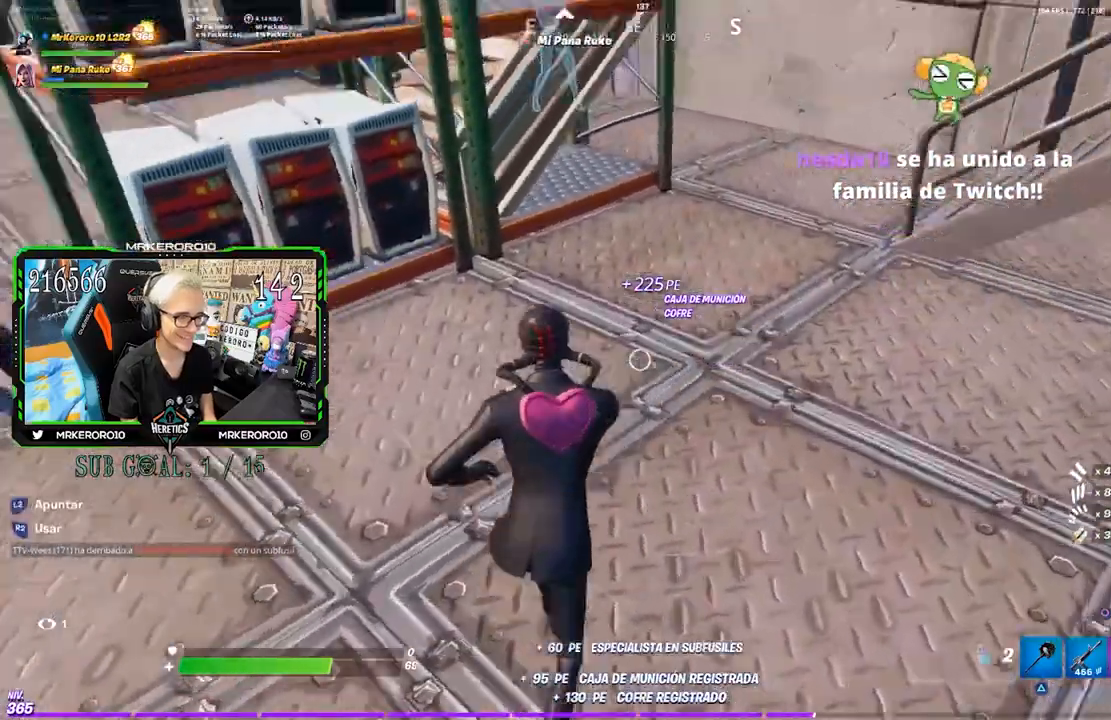
{"dt_ms": 500, "buttons": ["R3"], "left_stick": "center", "right_stick": "center", "events": [[17, "left_stick", "up-right"], [67, "R2", "down"], [133, "left_stick", "center"], [133, "right_stick", "center"], [217, "right_stick", "left"], [267, "R2", "up"], [350, "R3", "down"], [433, "R3", "up"], [433, "right_stick", "center"], [483, "R3", "down"]]}
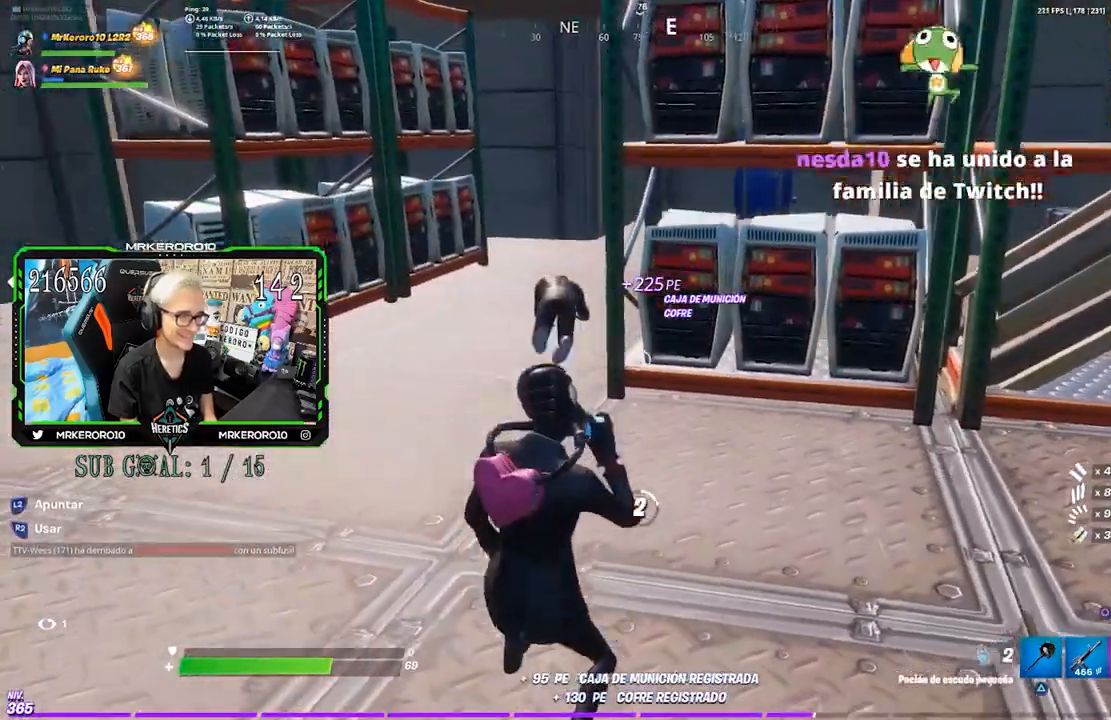
{"dt_ms": 500, "buttons": [], "left_stick": "center", "right_stick": "center", "events": [[50, "R3", "up"], [133, "R3", "down"], [183, "R3", "up"]]}
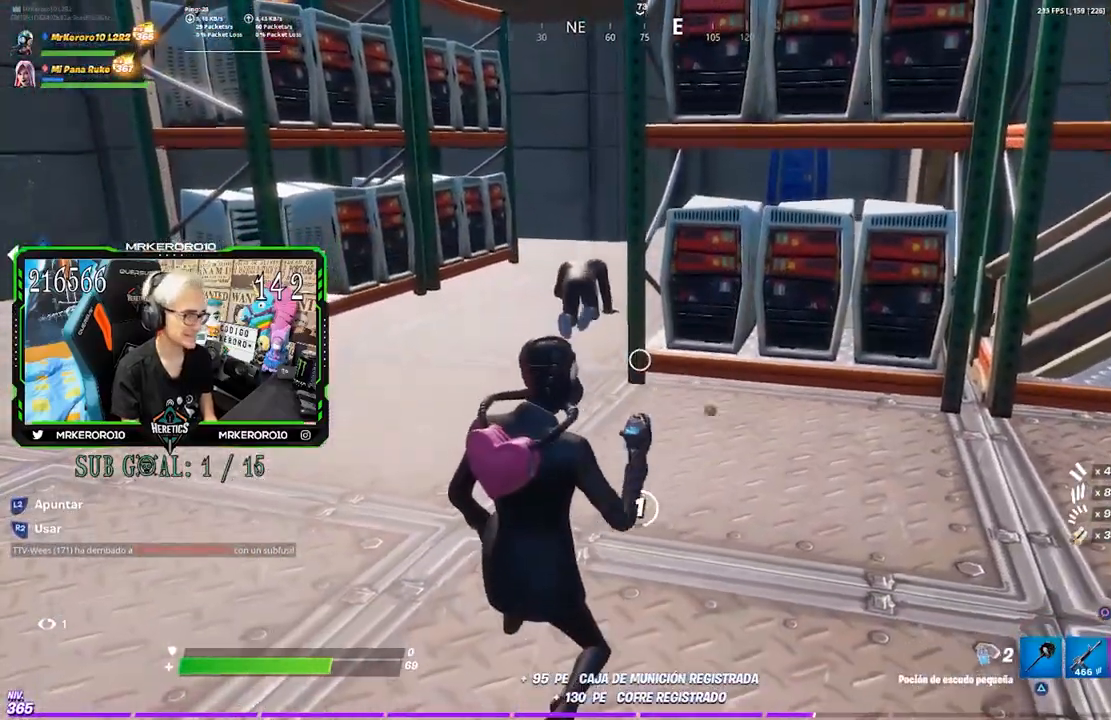
{"dt_ms": 500, "buttons": [], "left_stick": "center", "right_stick": "center", "events": []}
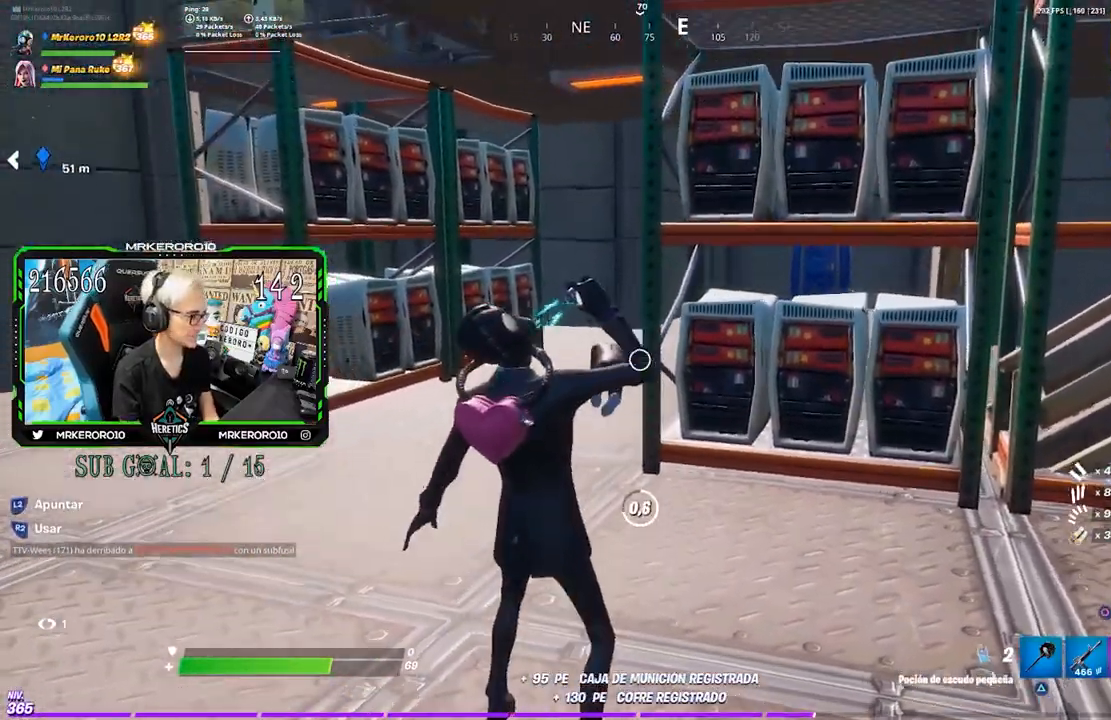
{"dt_ms": 500, "buttons": [], "left_stick": "center", "right_stick": "center", "events": [[67, "R3", "down"], [133, "R3", "up"], [200, "R3", "down"], [283, "R3", "up"]]}